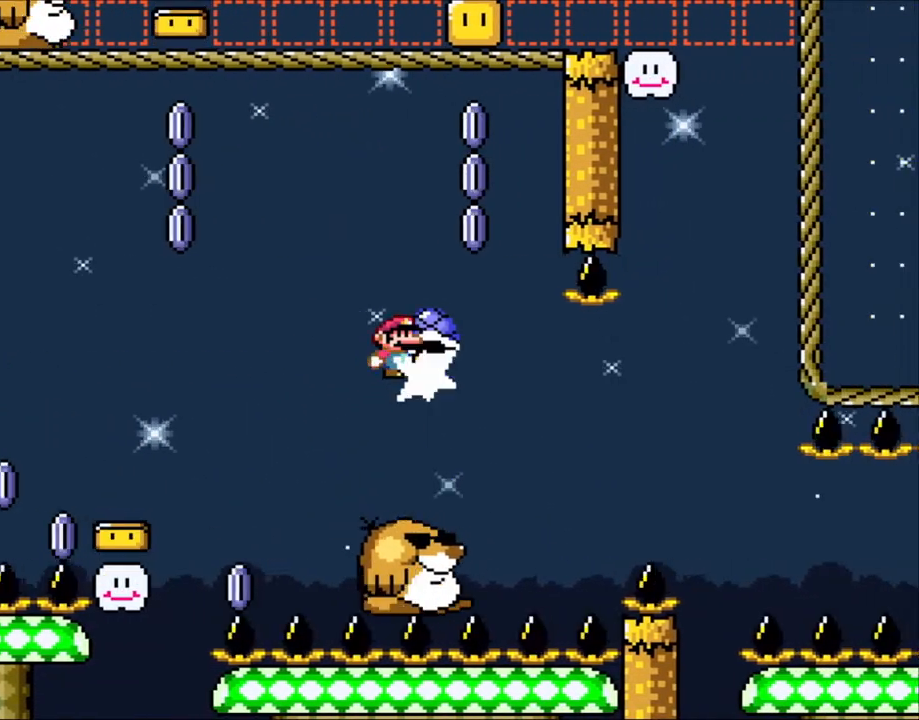
Gameplay with a controller (Nintendo layout); each line is a JSON object with the inputs held at the frame after it. "events" lists button and stick changes between this image and that frame as [ms after this image, input, new state], when the widget could be followed in between. Not read: L3 R3 SELECT.
{"buttons": ["Y"], "events": [[133, "B", "up"], [133, "Y", "up"], [250, "Y", "down"], [300, "DPAD_UP", "up"], [350, "DPAD_RIGHT", "up"], [350, "DPAD_UP", "down"], [400, "DPAD_LEFT", "down"], [400, "DPAD_UP", "up"], [500, "DPAD_LEFT", "up"]]}
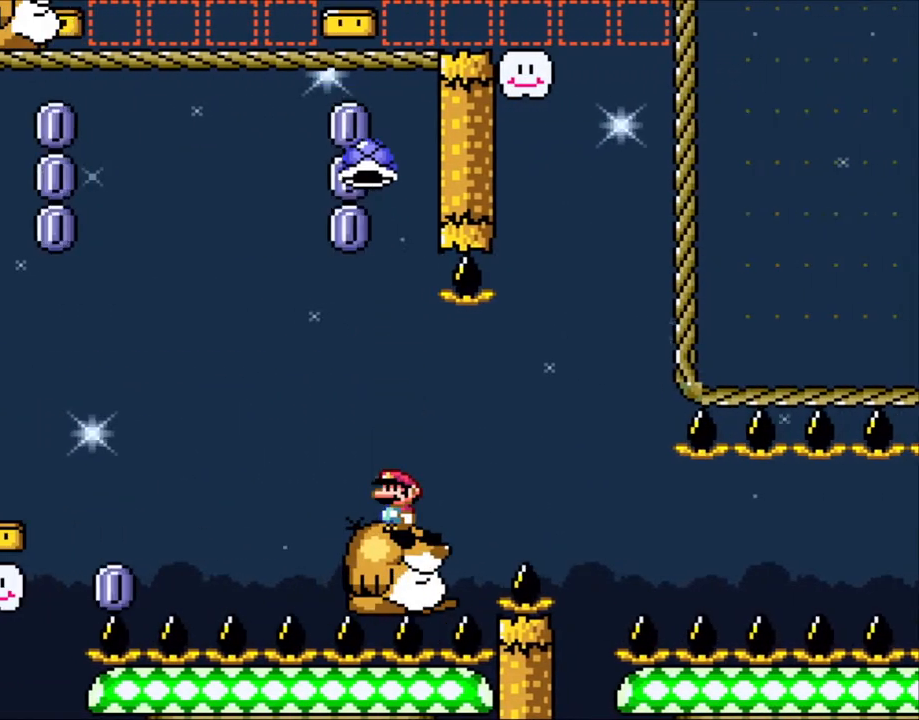
{"buttons": ["Y"], "events": [[250, "DPAD_RIGHT", "down"], [350, "DPAD_RIGHT", "up"]]}
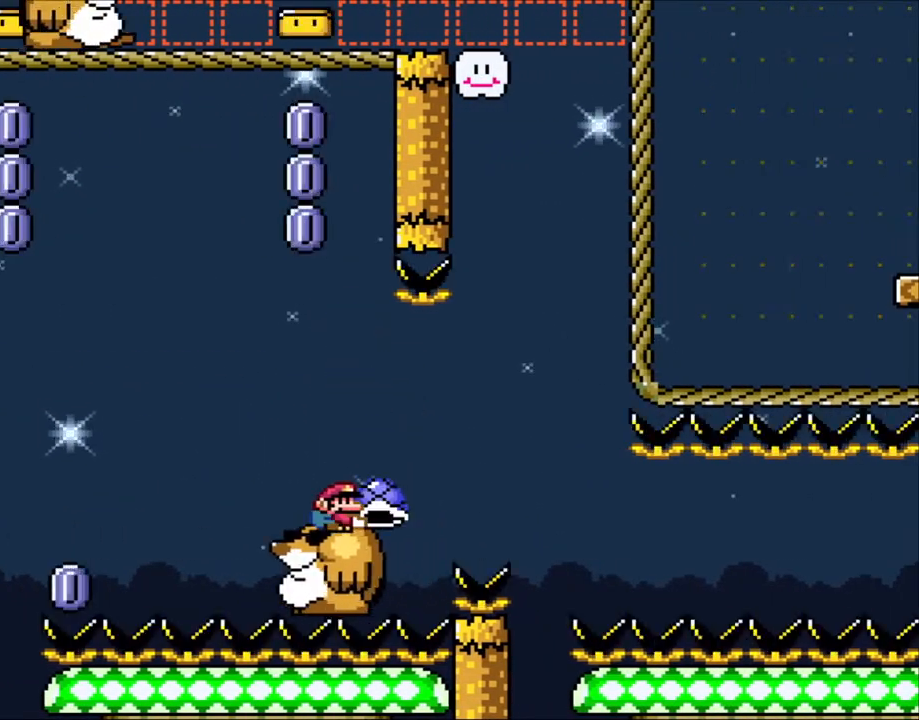
{"buttons": ["Y"], "events": []}
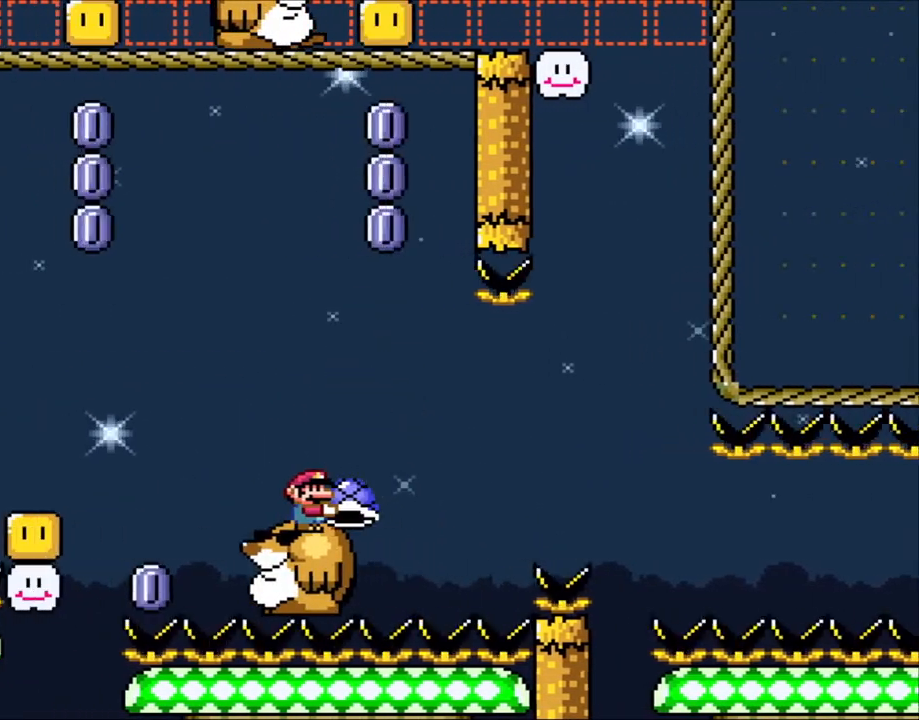
{"buttons": ["Y"], "events": []}
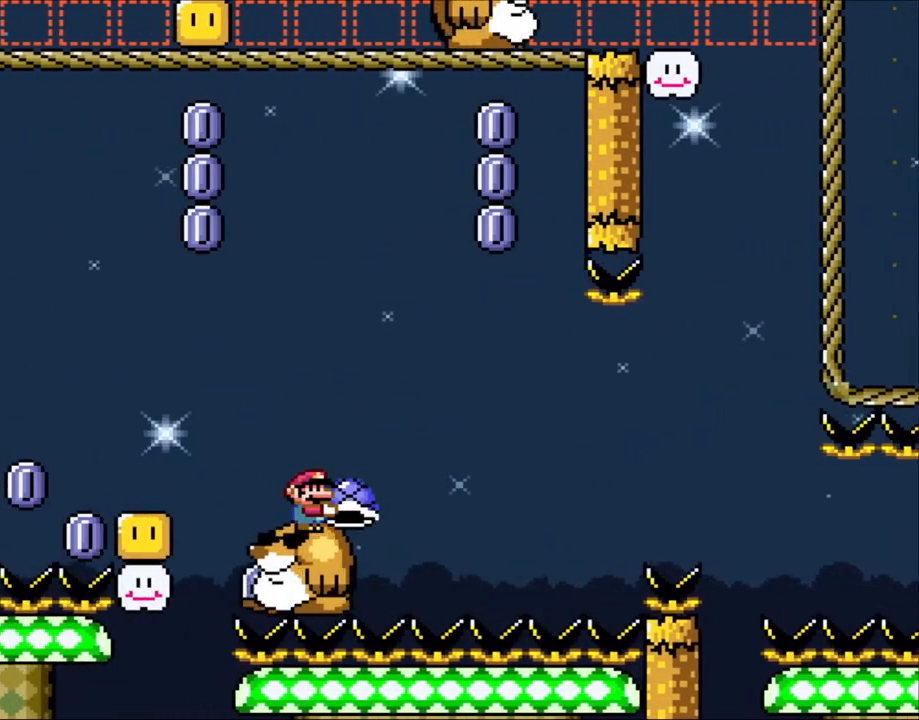
{"buttons": ["Y"], "events": []}
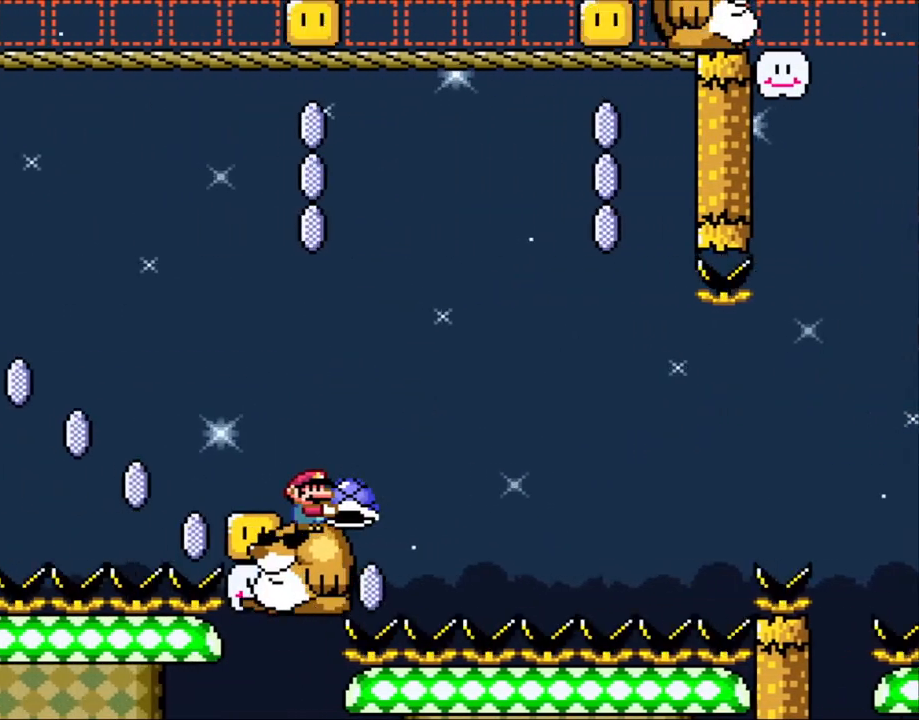
{"buttons": ["Y", "DPAD_RIGHT"], "events": [[200, "Y", "up"], [250, "DPAD_RIGHT", "down"], [350, "B", "down"], [350, "Y", "down"], [450, "B", "up"]]}
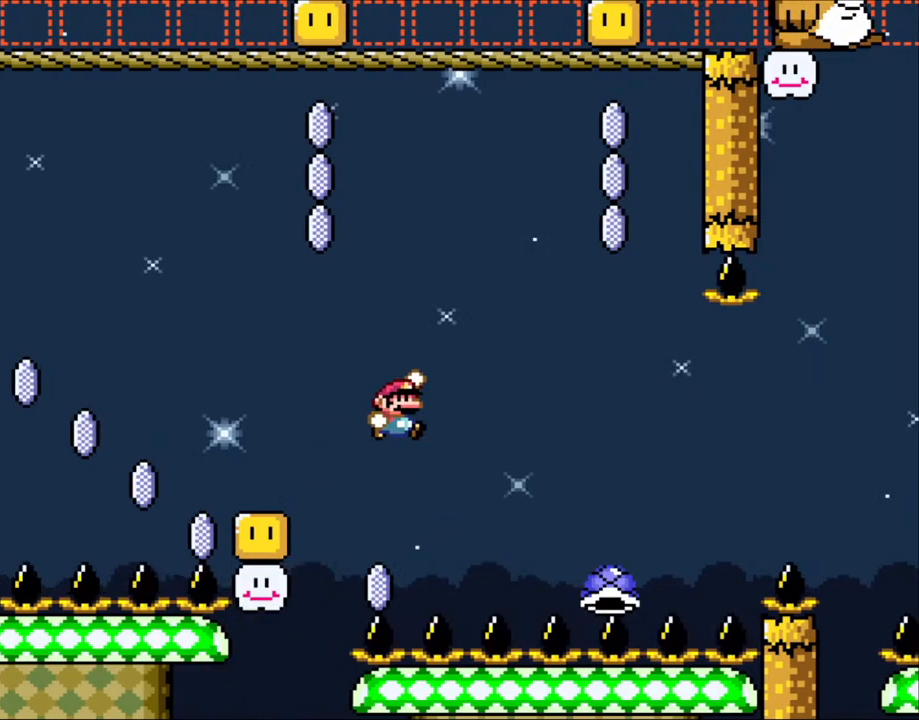
{"buttons": ["B", "Y", "DPAD_RIGHT"], "events": [[100, "B", "down"], [283, "B", "up"], [400, "B", "down"]]}
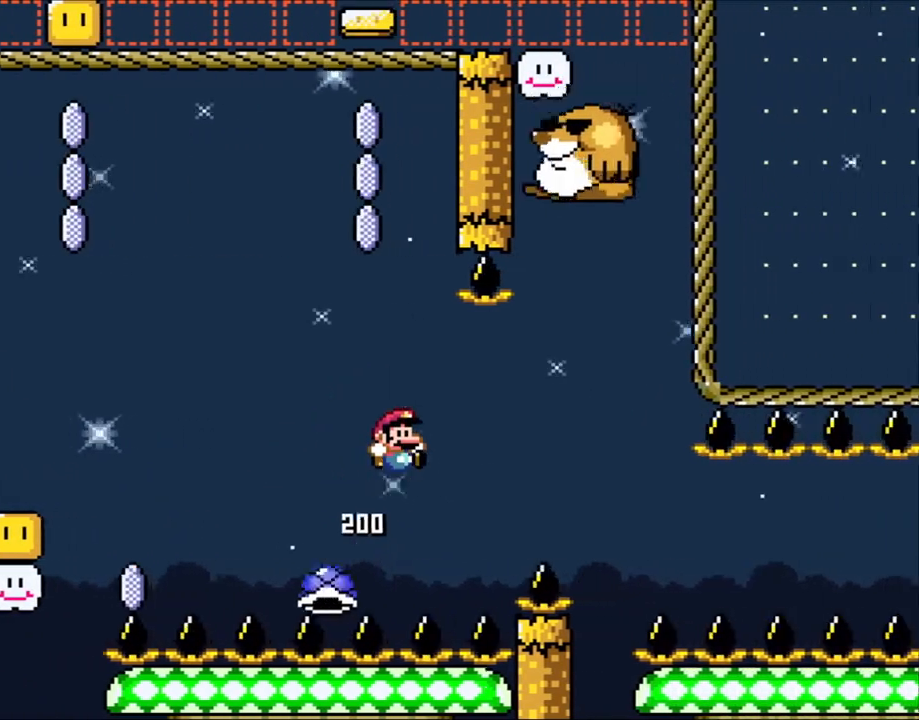
{"buttons": ["Y", "DPAD_RIGHT"], "events": [[150, "B", "up"], [200, "B", "down"], [283, "DPAD_RIGHT", "up"], [283, "DPAD_UP", "down"], [333, "DPAD_LEFT", "down"], [383, "DPAD_LEFT", "up"], [383, "DPAD_RIGHT", "down"], [383, "DPAD_UP", "up"], [500, "B", "up"]]}
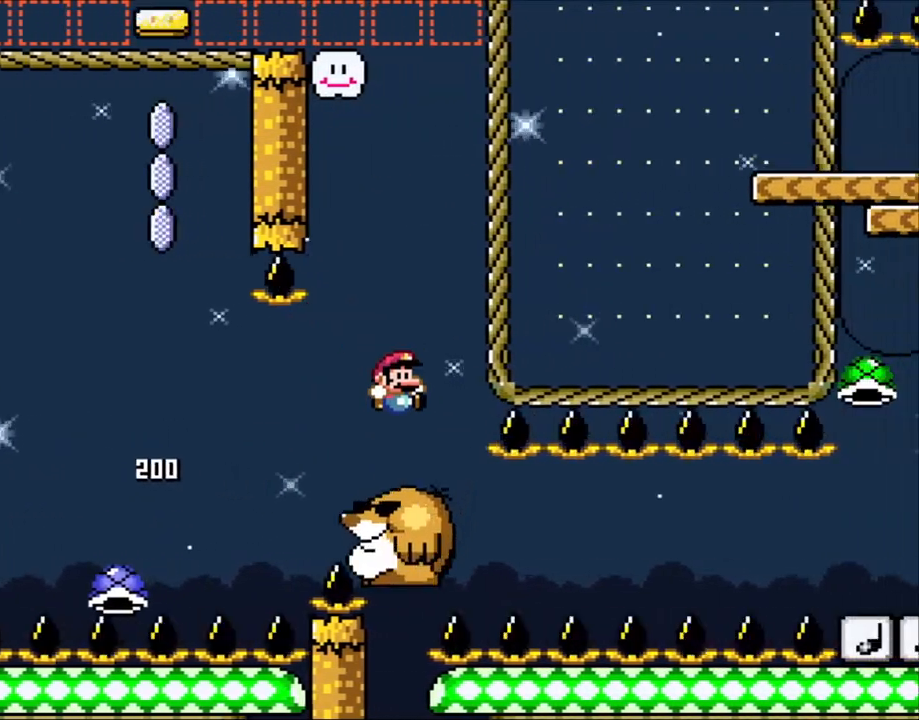
{"buttons": ["Y"], "events": [[150, "DPAD_LEFT", "down"], [150, "DPAD_RIGHT", "up"], [350, "DPAD_LEFT", "up"]]}
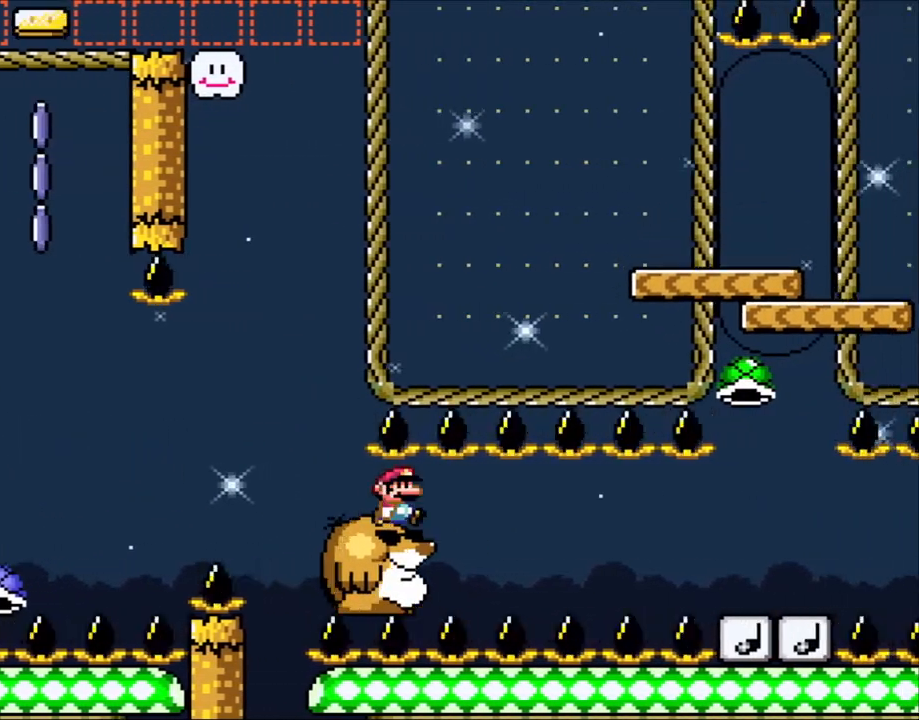
{"buttons": ["Y"], "events": [[50, "DPAD_RIGHT", "down"], [100, "DPAD_RIGHT", "up"]]}
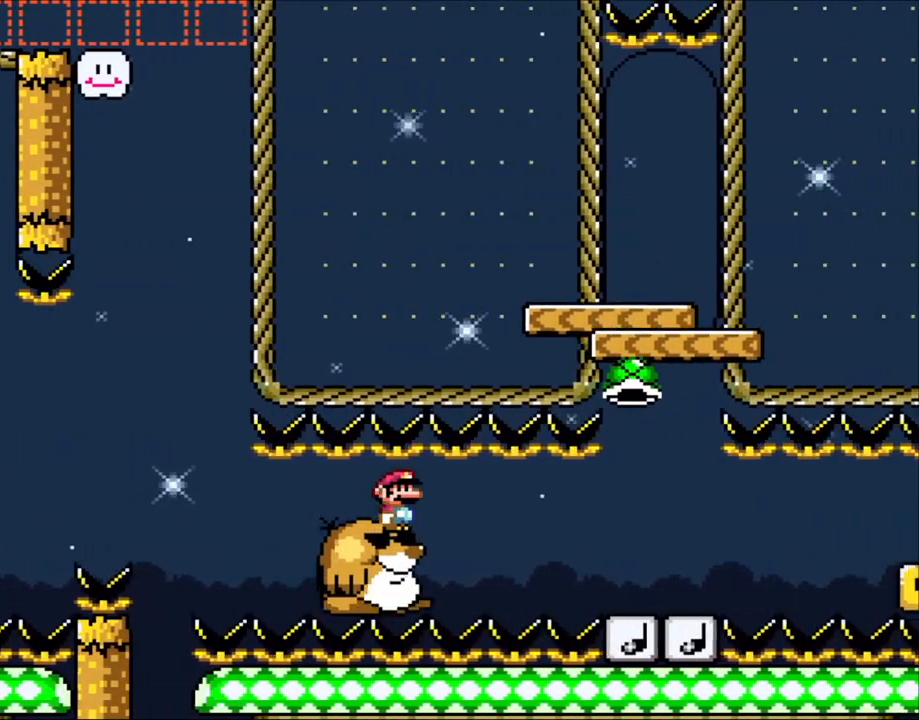
{"buttons": ["Y"], "events": []}
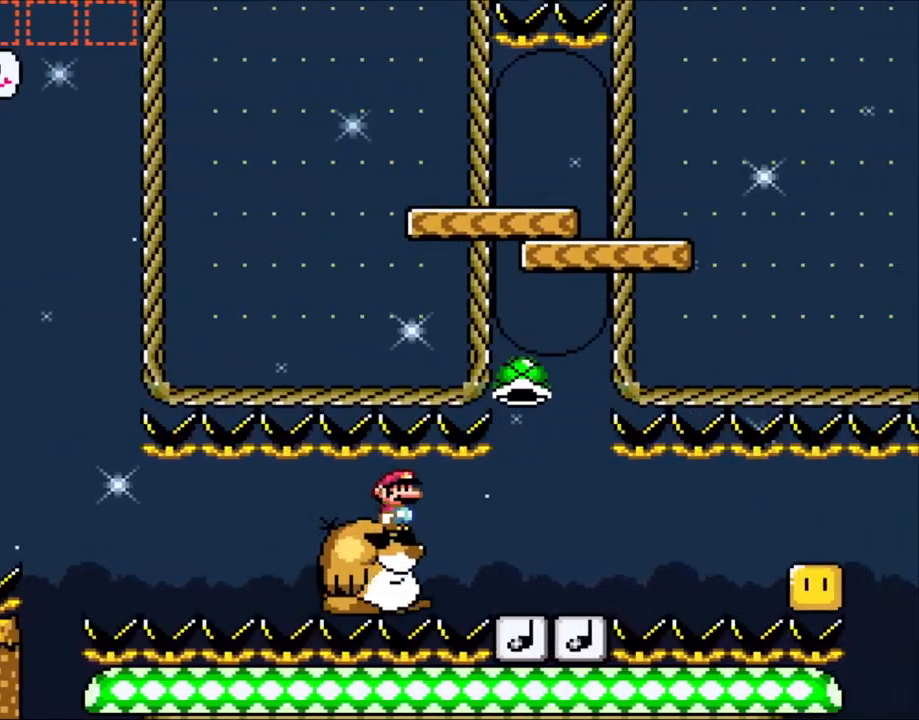
{"buttons": ["Y"], "events": []}
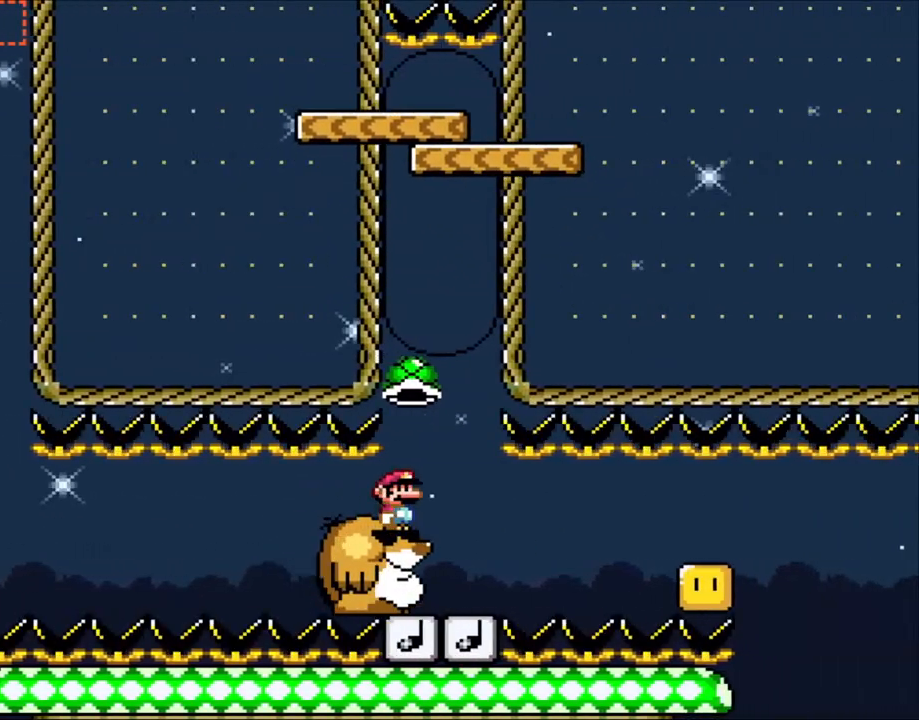
{"buttons": ["B", "Y"], "events": [[300, "B", "down"], [400, "B", "up"], [450, "B", "down"]]}
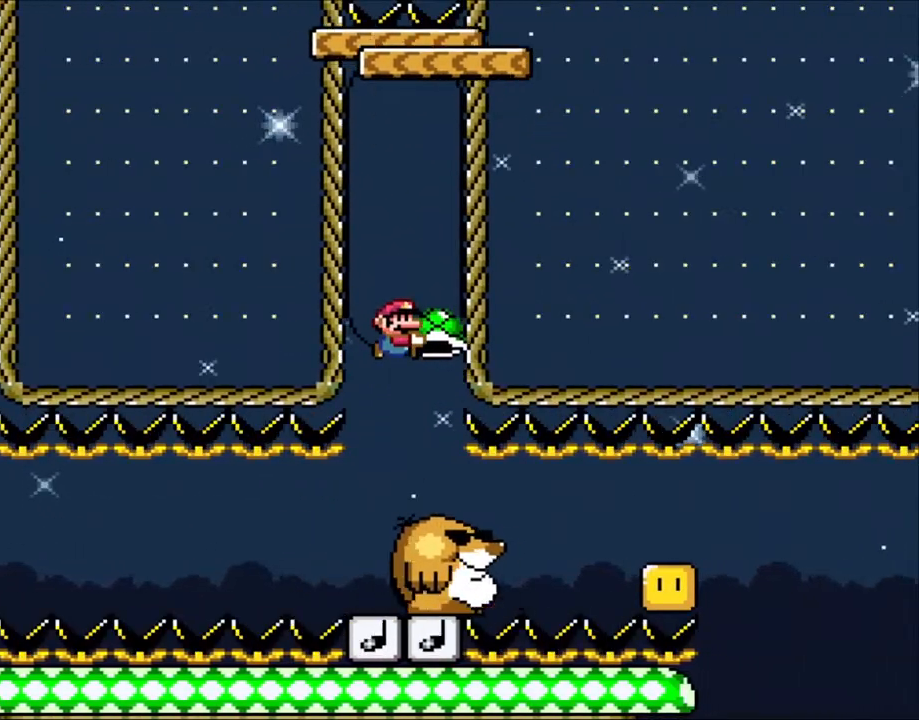
{"buttons": ["B", "Y"], "events": []}
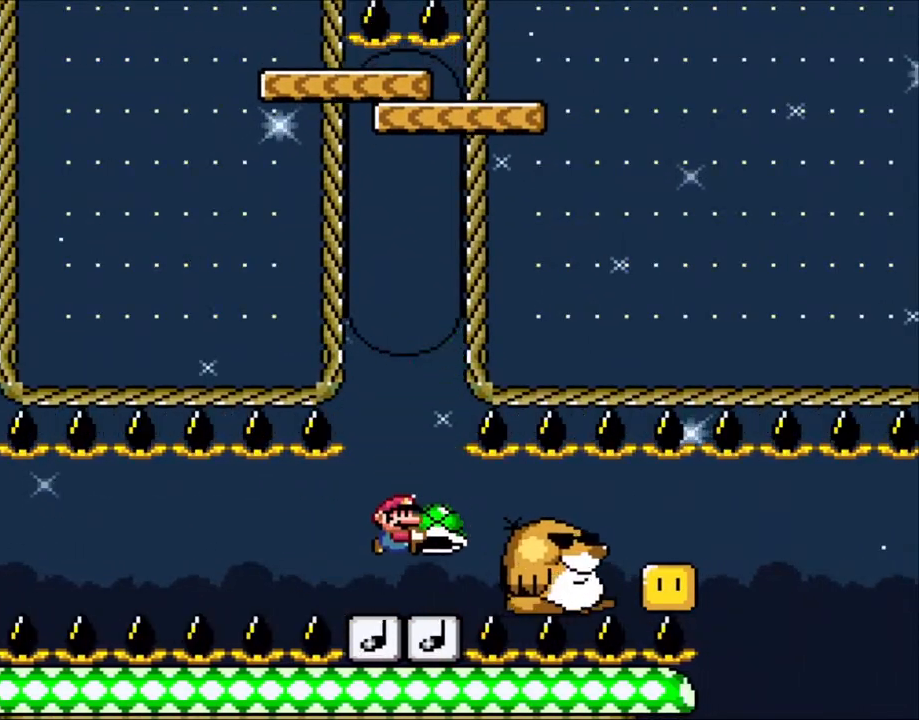
{"buttons": ["Y"], "events": [[50, "B", "up"], [200, "B", "down"], [500, "B", "up"]]}
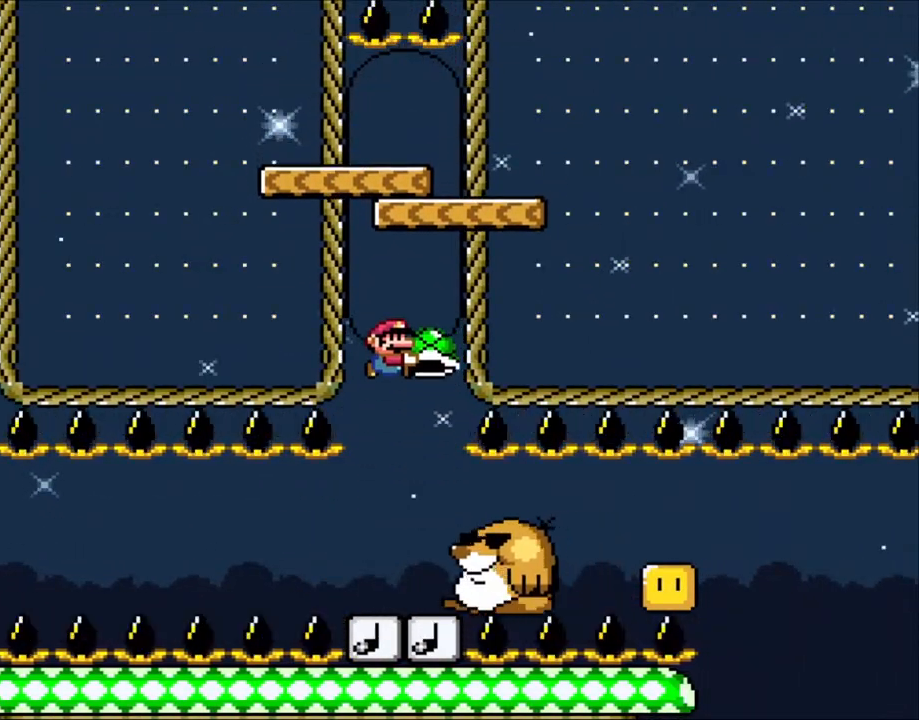
{"buttons": ["Y"], "events": [[100, "B", "down"], [350, "B", "up"]]}
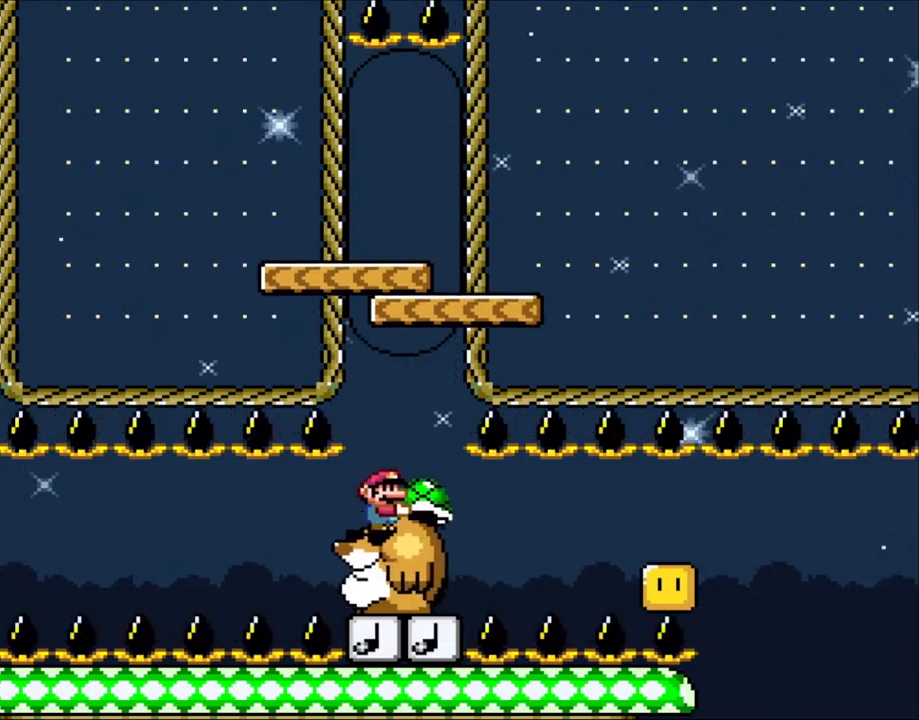
{"buttons": ["B", "Y"], "events": [[150, "B", "down"], [200, "B", "up"], [300, "B", "down"]]}
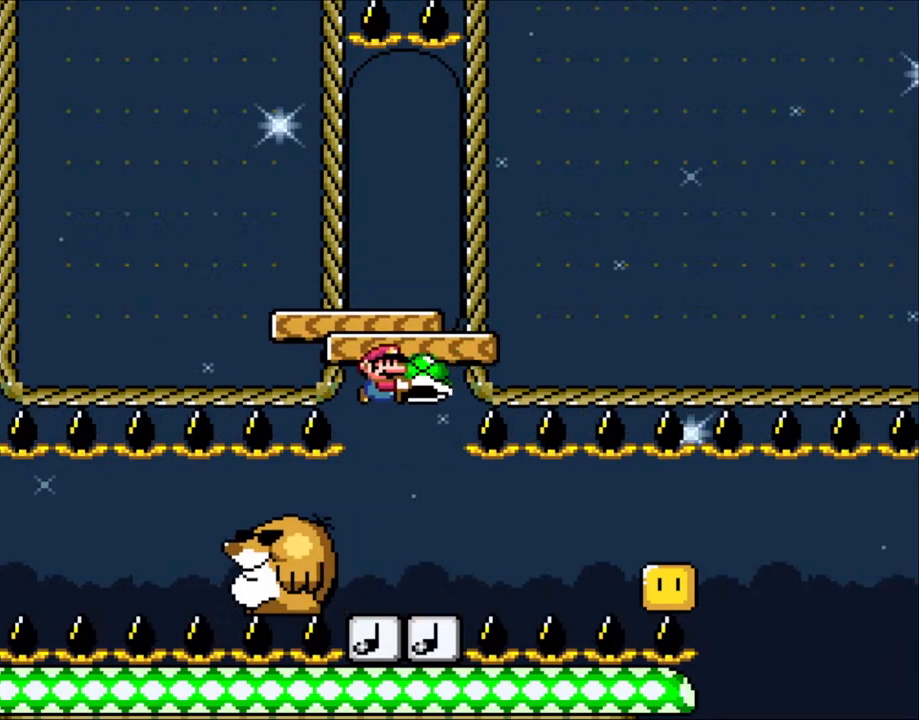
{"buttons": ["Y"], "events": [[283, "B", "up"]]}
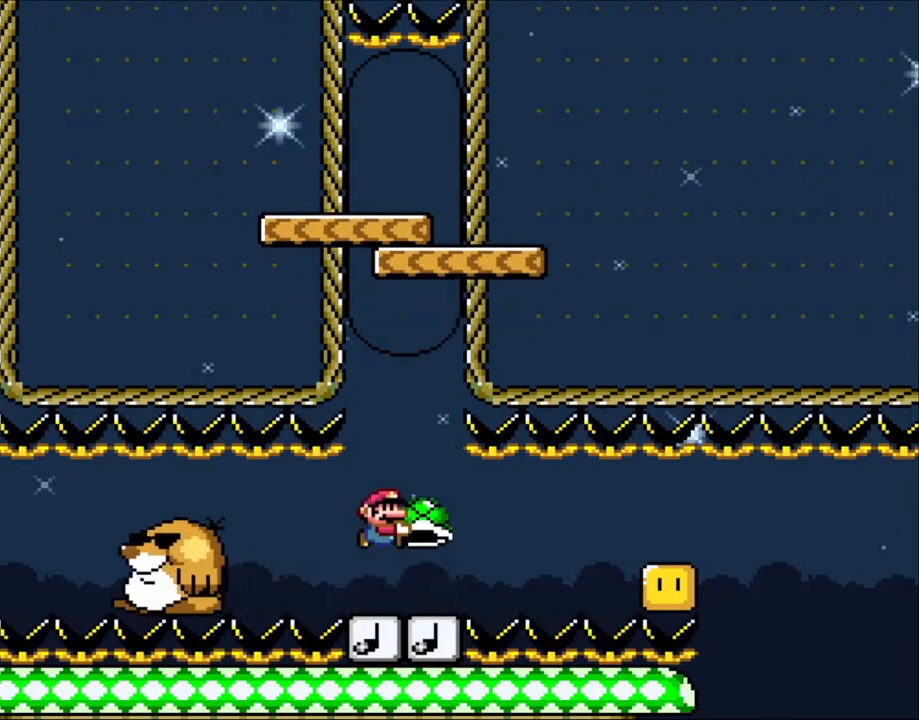
{"buttons": ["Y"], "events": []}
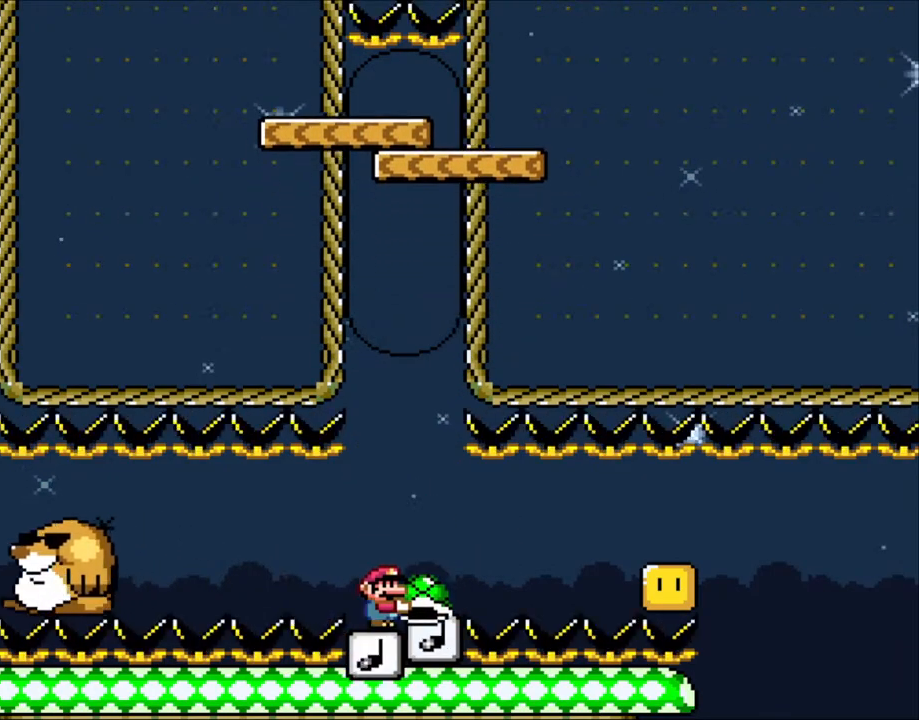
{"buttons": ["Y"], "events": []}
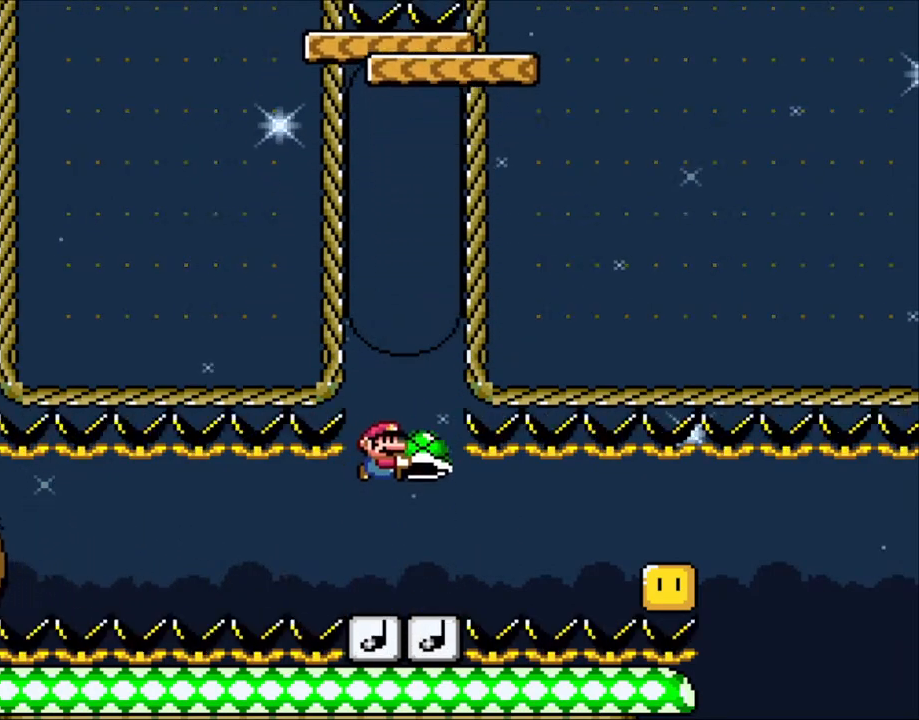
{"buttons": ["Y"], "events": [[250, "Y", "up"], [350, "Y", "down"]]}
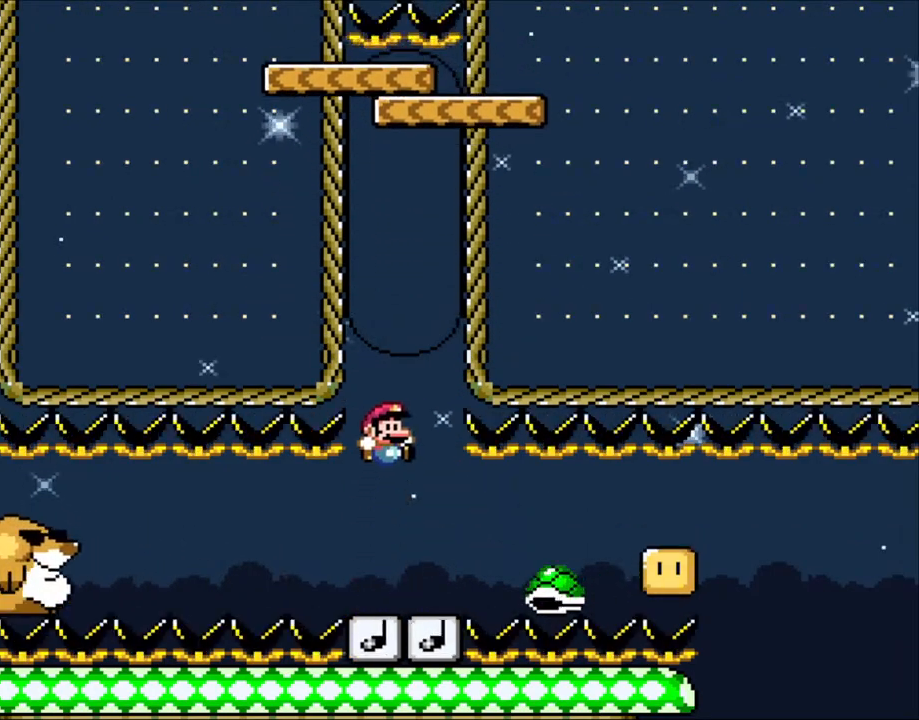
{"buttons": ["Y"], "events": [[50, "DPAD_RIGHT", "down"], [150, "DPAD_RIGHT", "up"], [183, "DPAD_LEFT", "down"], [300, "DPAD_LEFT", "up"]]}
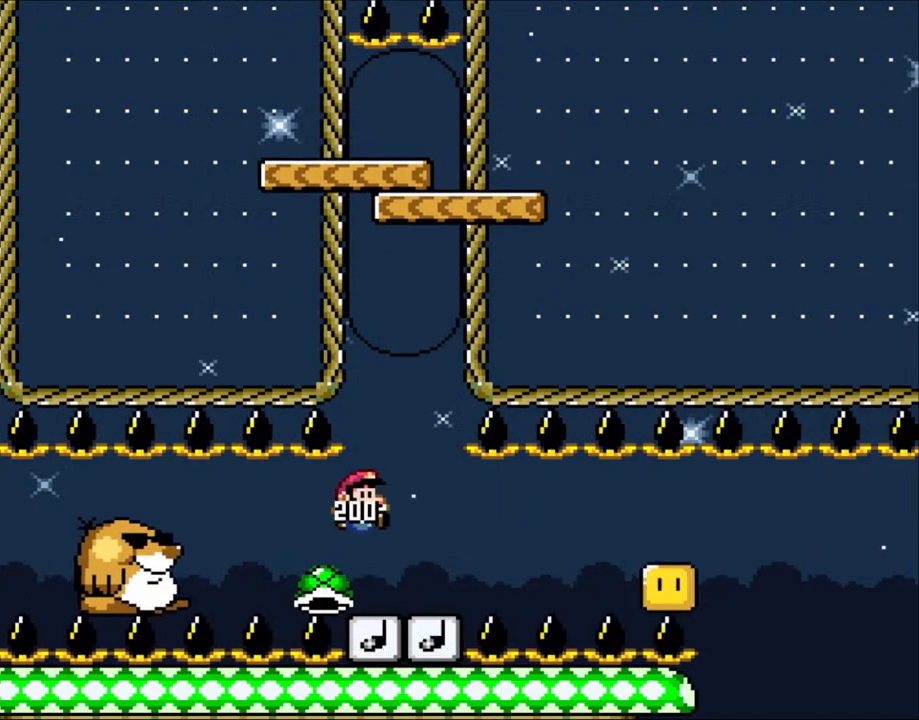
{"buttons": ["Y"], "events": [[50, "DPAD_RIGHT", "down"], [200, "DPAD_RIGHT", "up"]]}
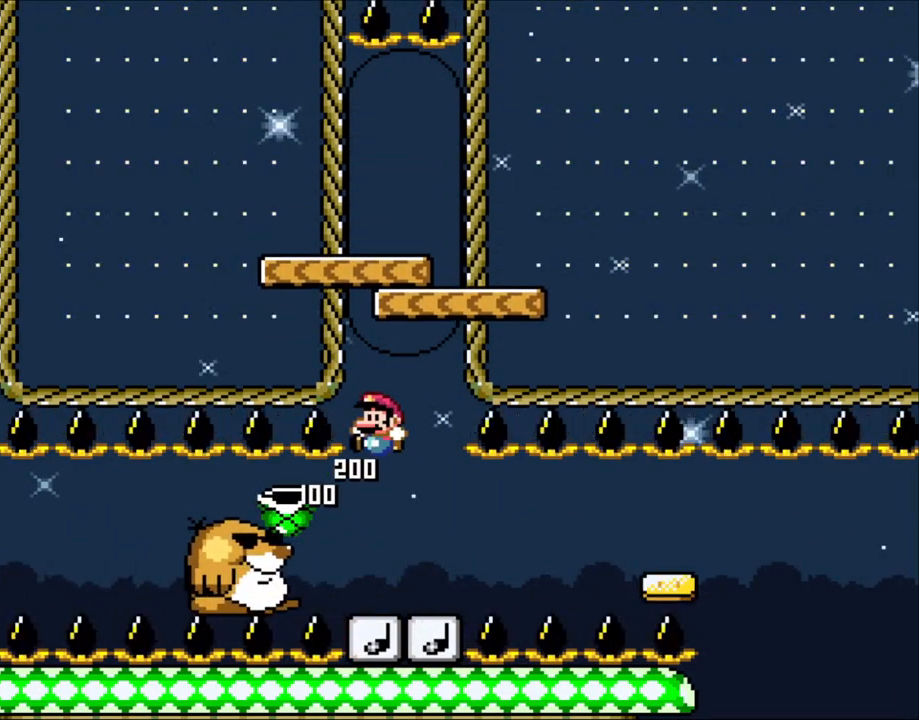
{"buttons": ["Y"], "events": [[250, "DPAD_RIGHT", "down"], [400, "DPAD_RIGHT", "up"]]}
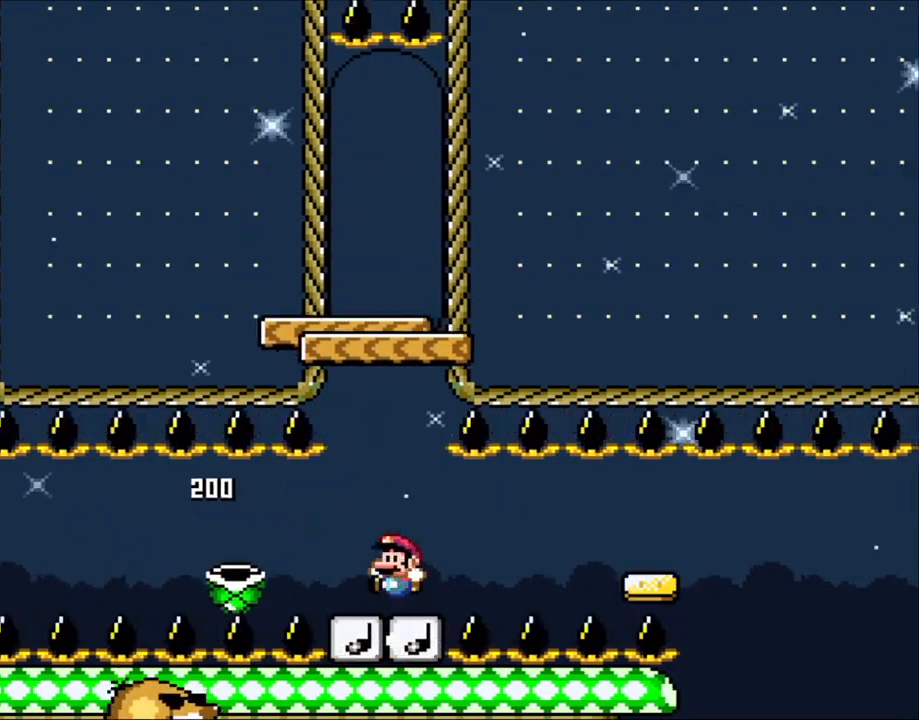
{"buttons": ["Y", "DPAD_LEFT"], "events": [[50, "DPAD_LEFT", "down"], [283, "DPAD_LEFT", "up"], [383, "DPAD_LEFT", "down"]]}
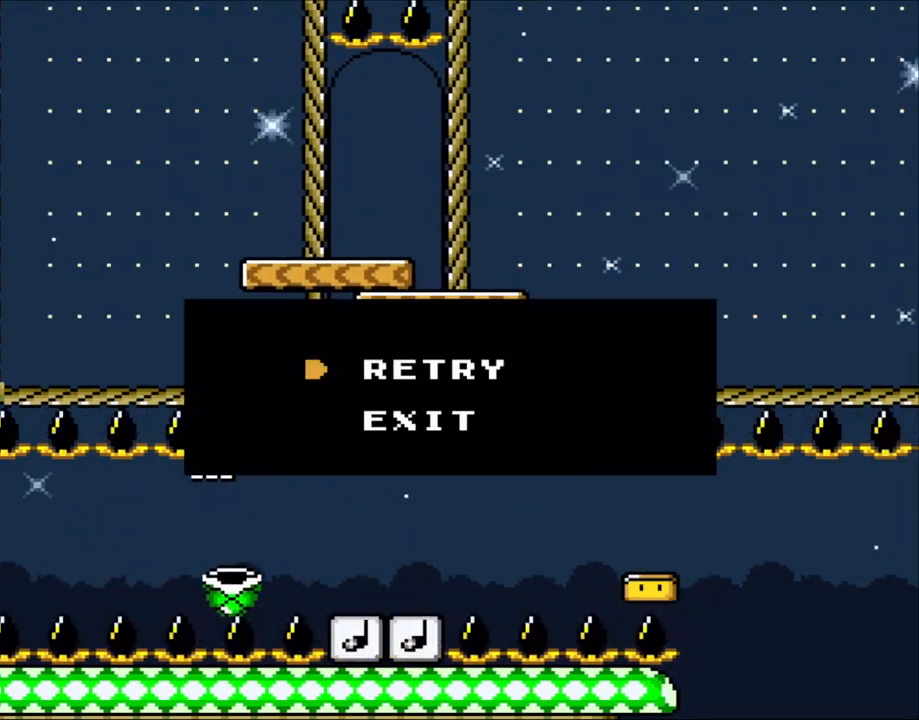
{"buttons": ["B", "Y"], "events": [[50, "B", "down"], [133, "DPAD_LEFT", "up"], [200, "B", "up"], [250, "B", "down"], [383, "B", "up"], [400, "Y", "up"], [483, "B", "down"], [483, "Y", "down"]]}
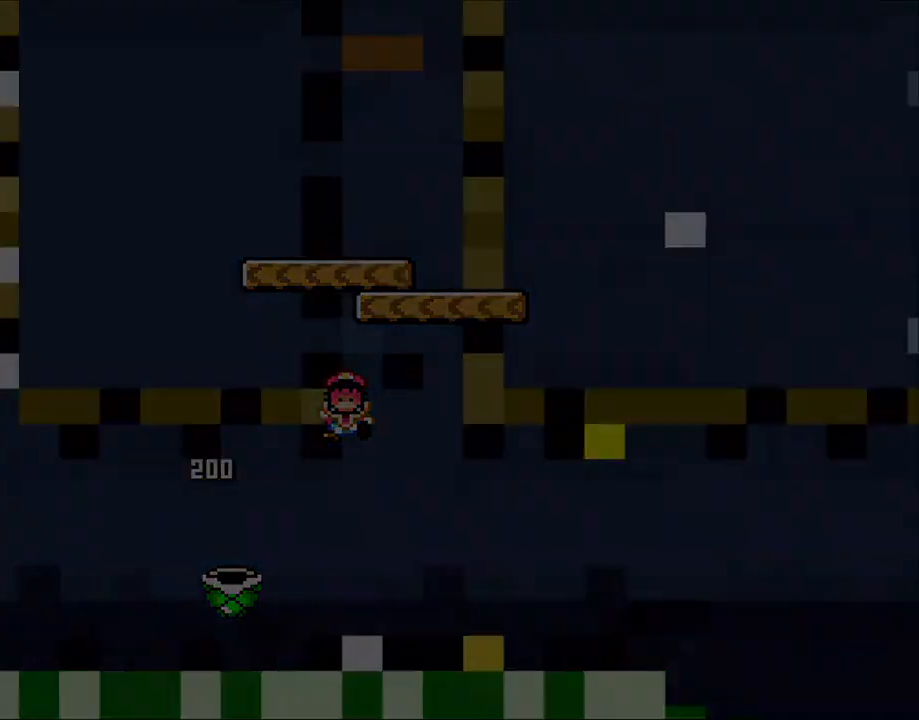
{"buttons": ["Y"], "events": [[100, "B", "up"], [100, "Y", "up"], [300, "Y", "down"]]}
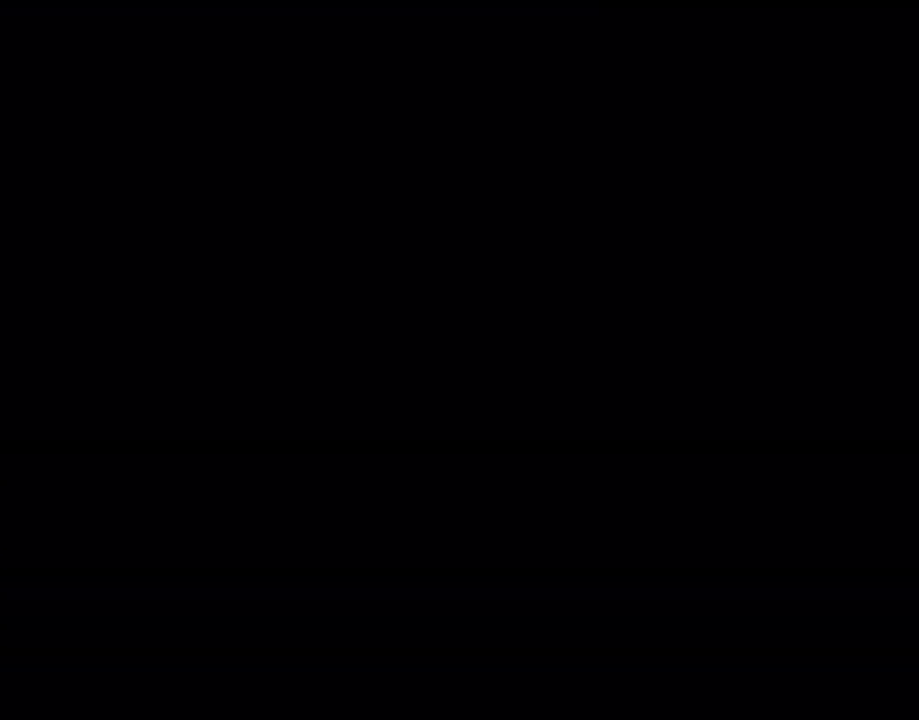
{"buttons": ["Y"], "events": []}
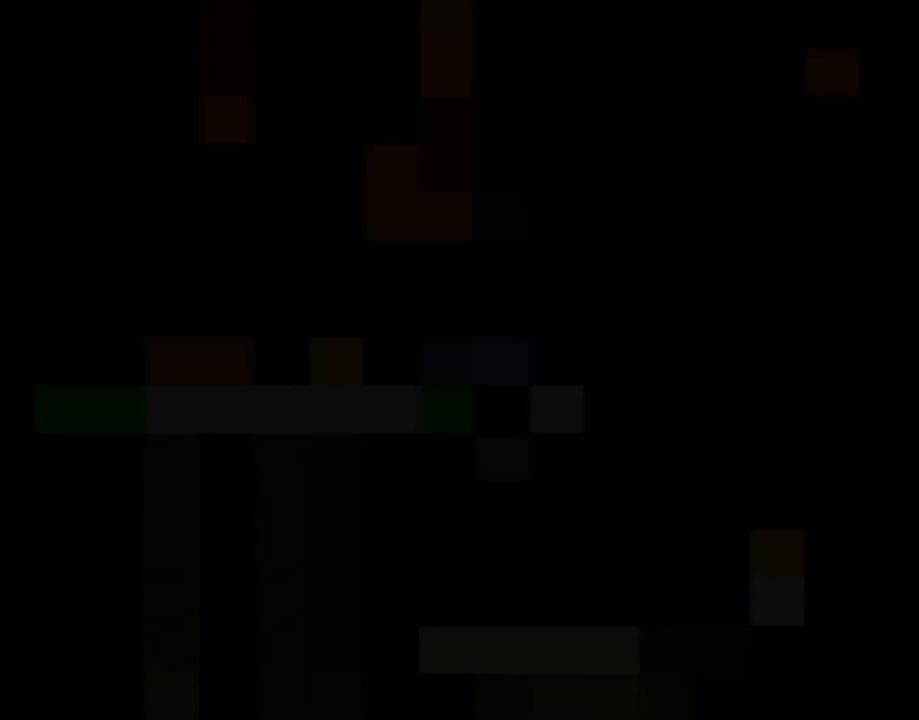
{"buttons": ["Y"], "events": []}
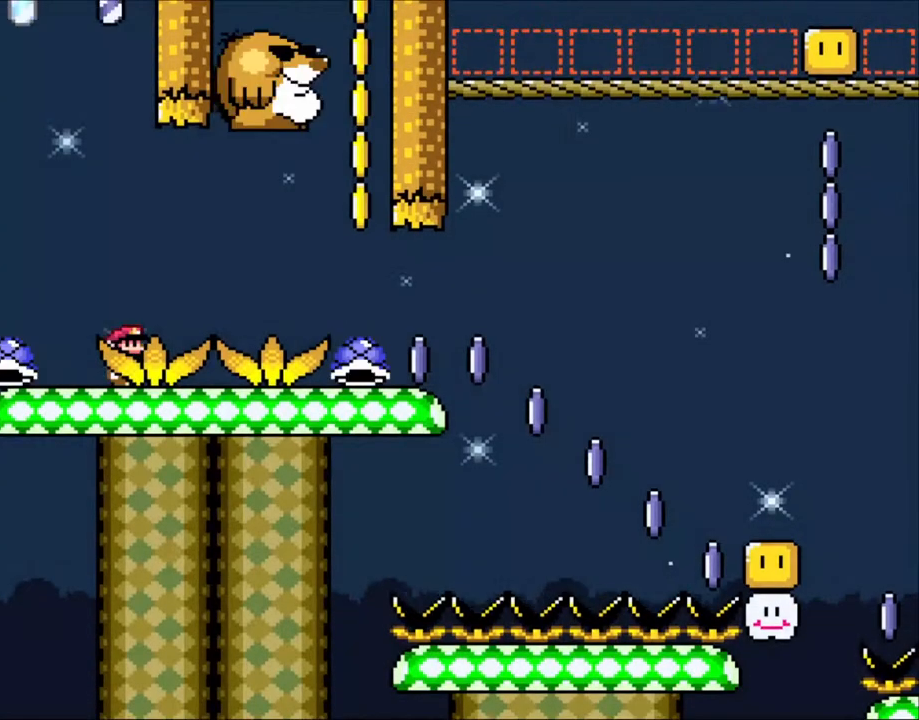
{"buttons": ["Y"], "events": []}